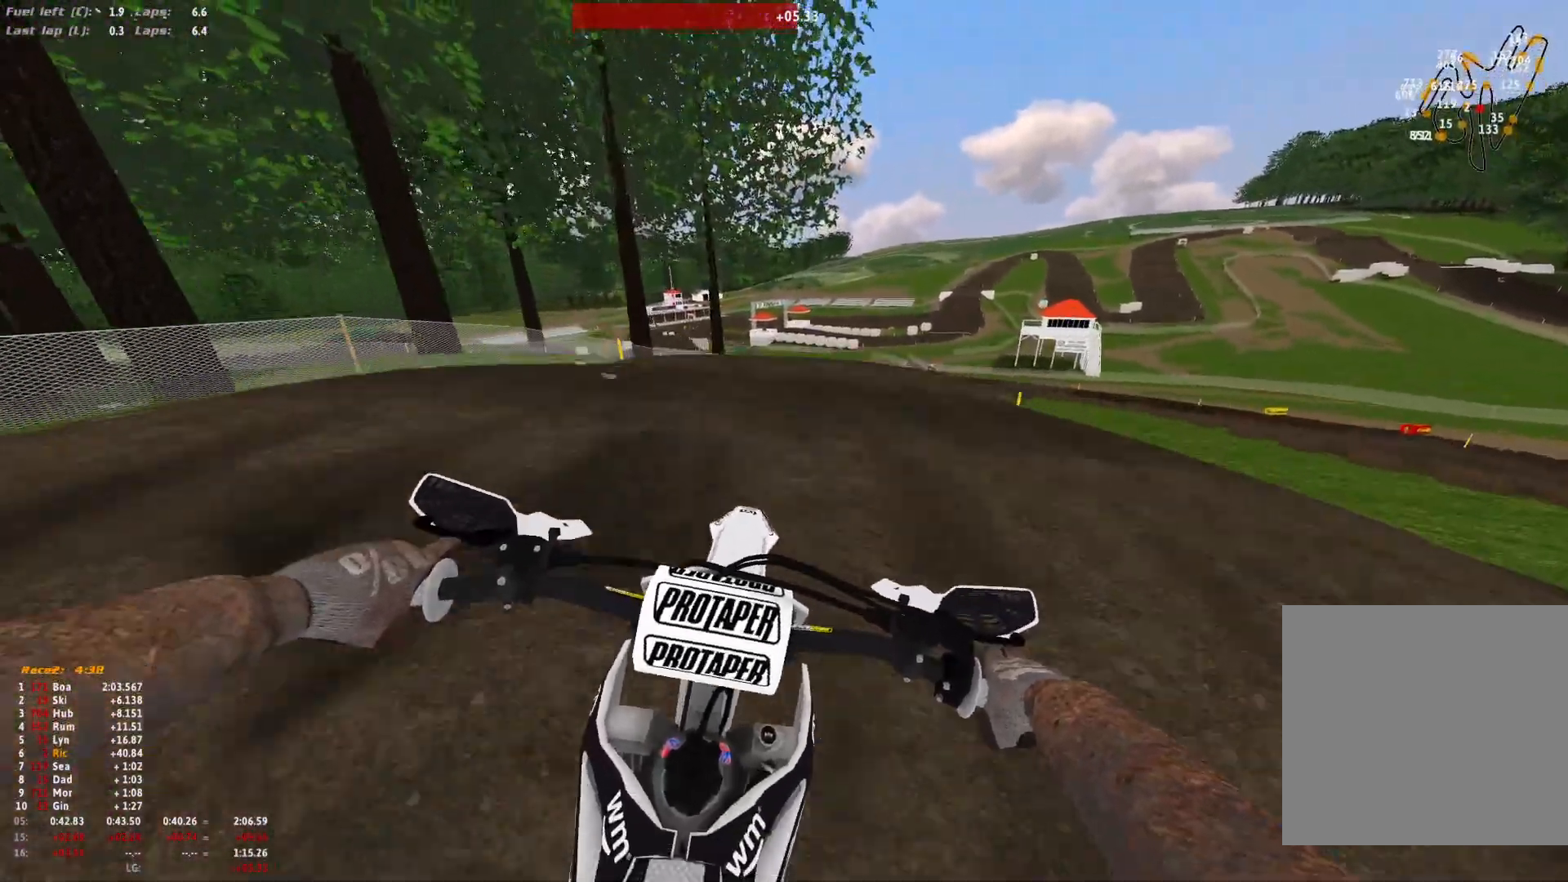
Gameplay with a controller (Xbox layout); each line is a JSON object with the inputs held at the frame after it (dt_ms = milliseconds from this image to that frame). "events" lists button and stick changes between this image and that frame as [ms after this image, input, new state], when the widget could be followed in between. Not read: R2.
{"dt_ms": 500, "buttons": ["R1"], "left_stick": "center", "right_stick": "down", "events": []}
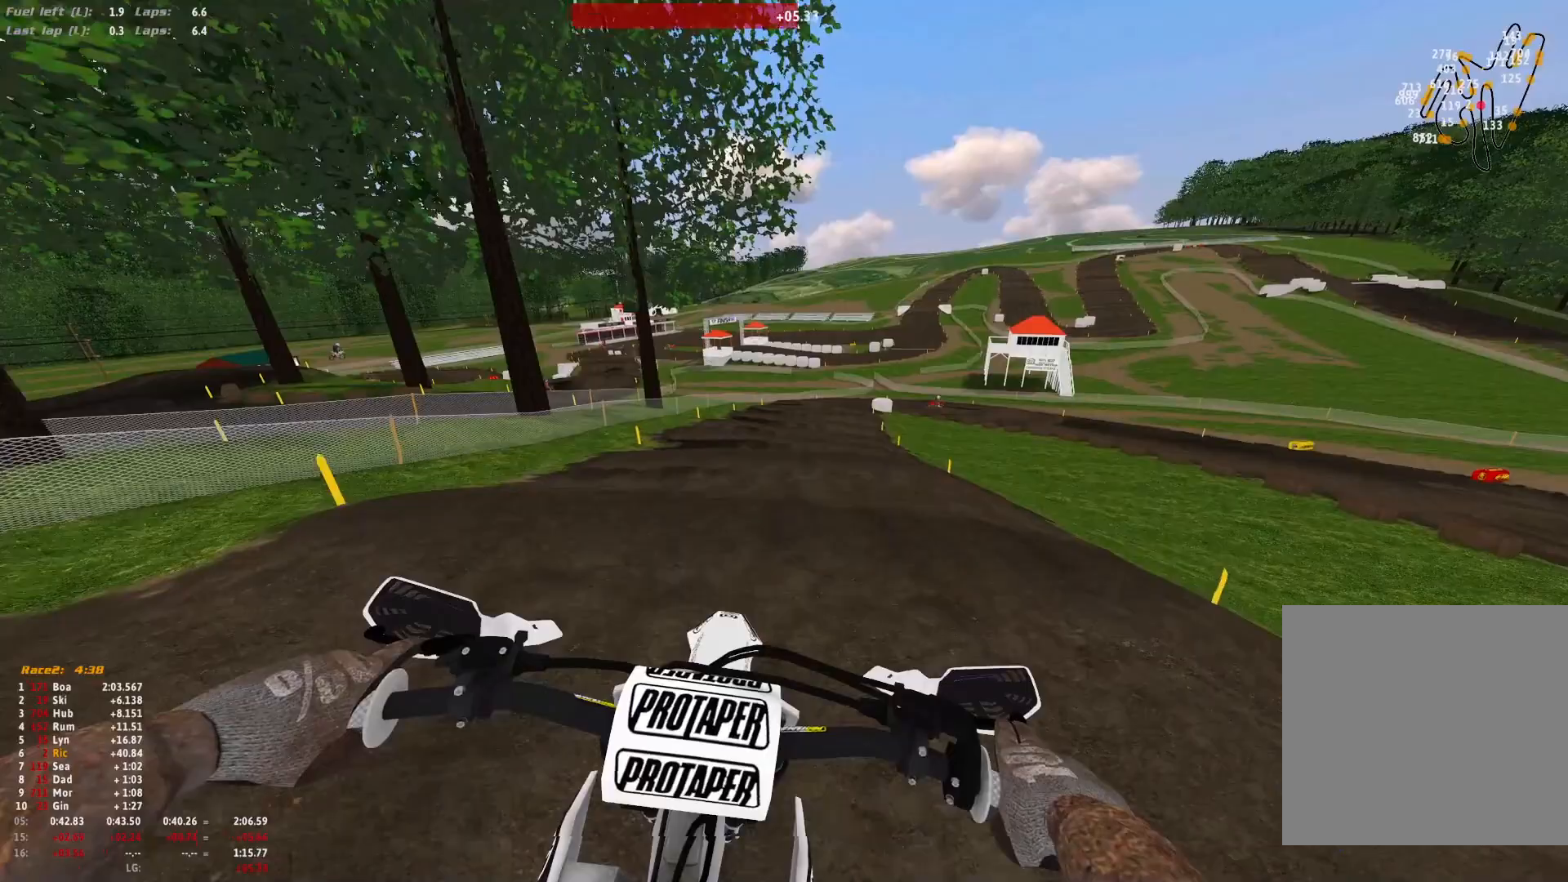
{"dt_ms": 500, "buttons": ["R1"], "left_stick": "center", "right_stick": "down", "events": []}
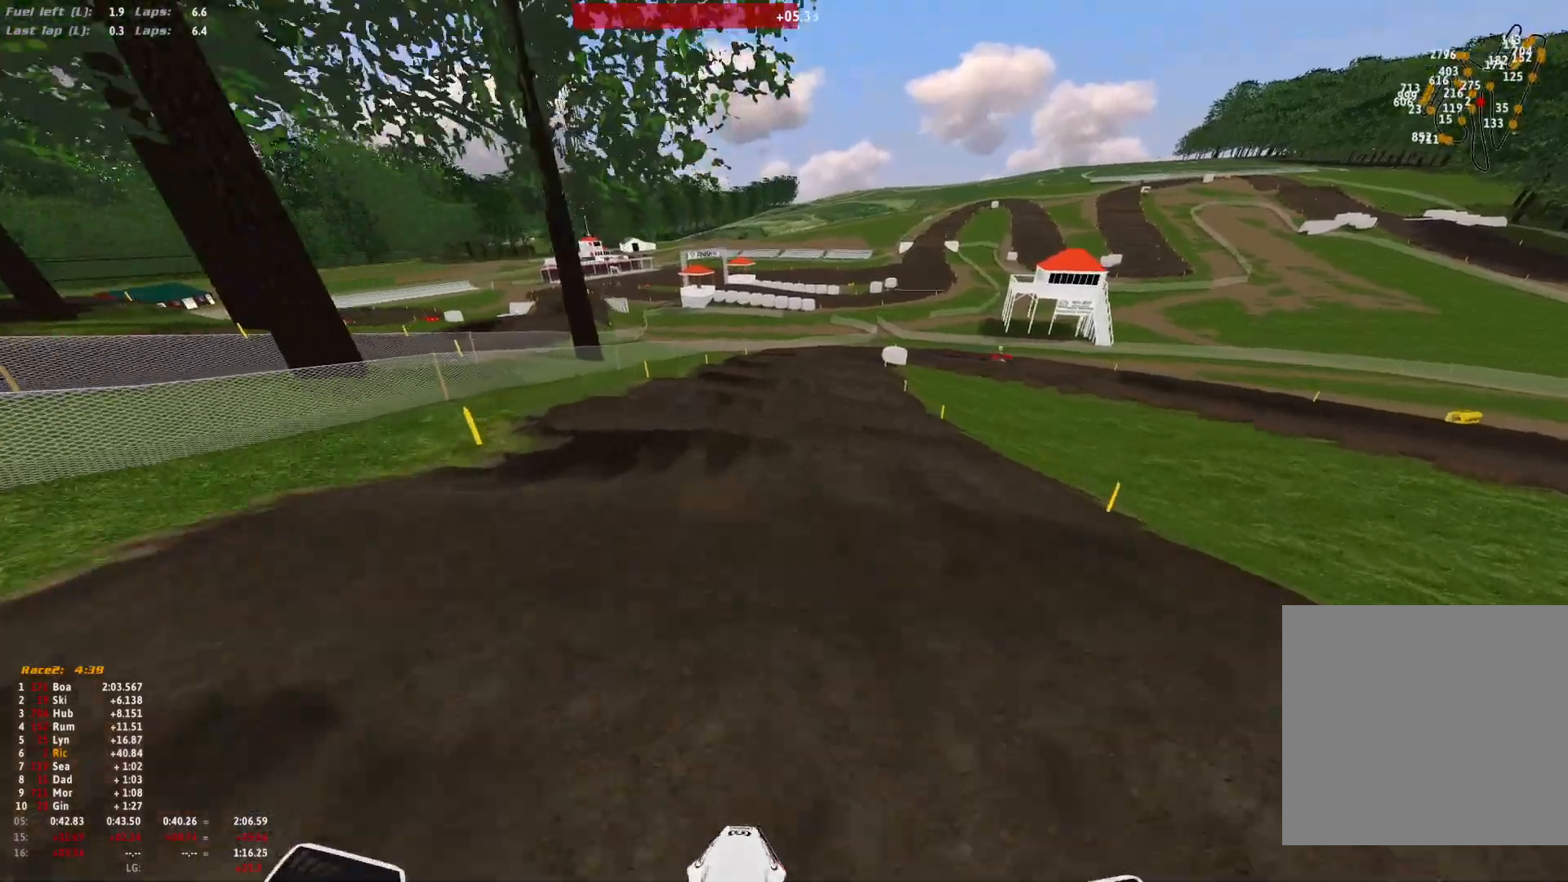
{"dt_ms": 500, "buttons": ["L2", "R1"], "left_stick": "center", "right_stick": "down", "events": [[433, "L2", "down"]]}
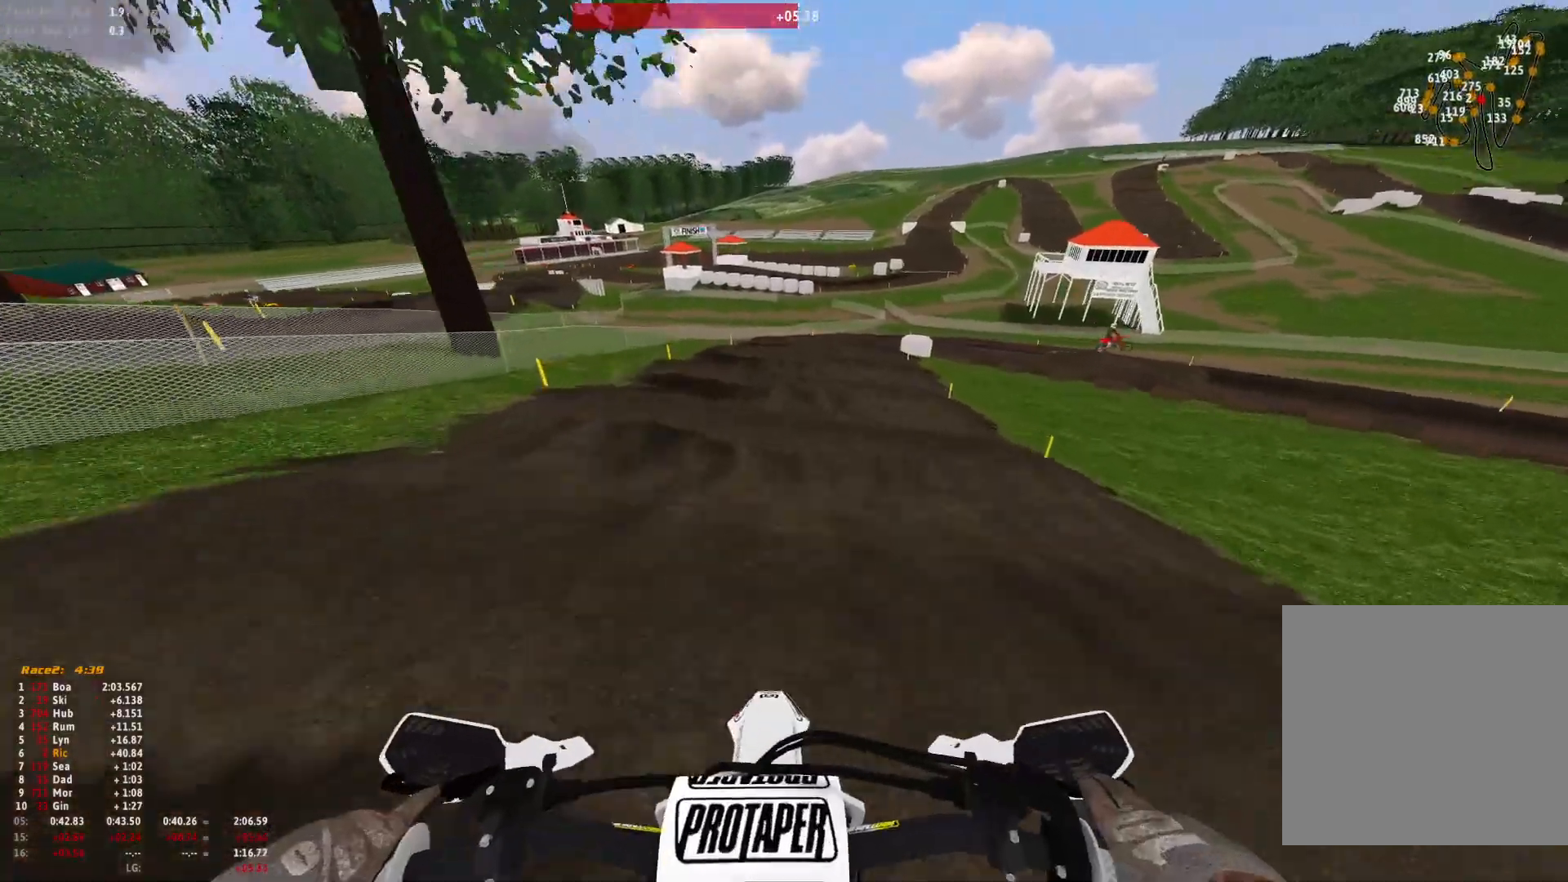
{"dt_ms": 500, "buttons": ["L2", "R1"], "left_stick": "center", "right_stick": "down", "events": [[67, "L2", "up"], [400, "L2", "down"]]}
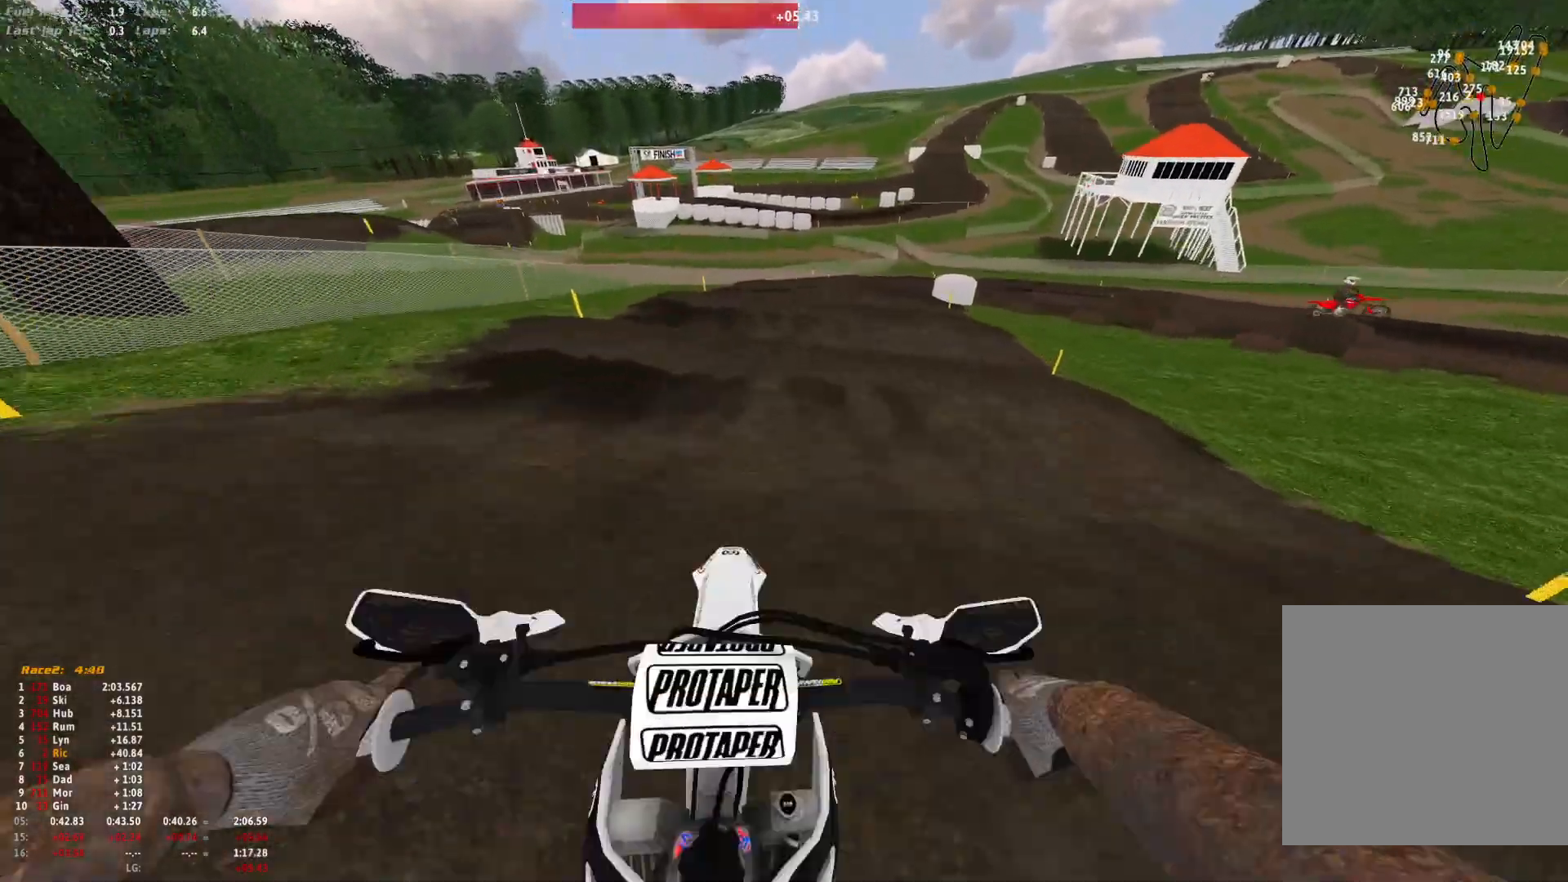
{"dt_ms": 500, "buttons": ["R1"], "left_stick": "center", "right_stick": "down"}
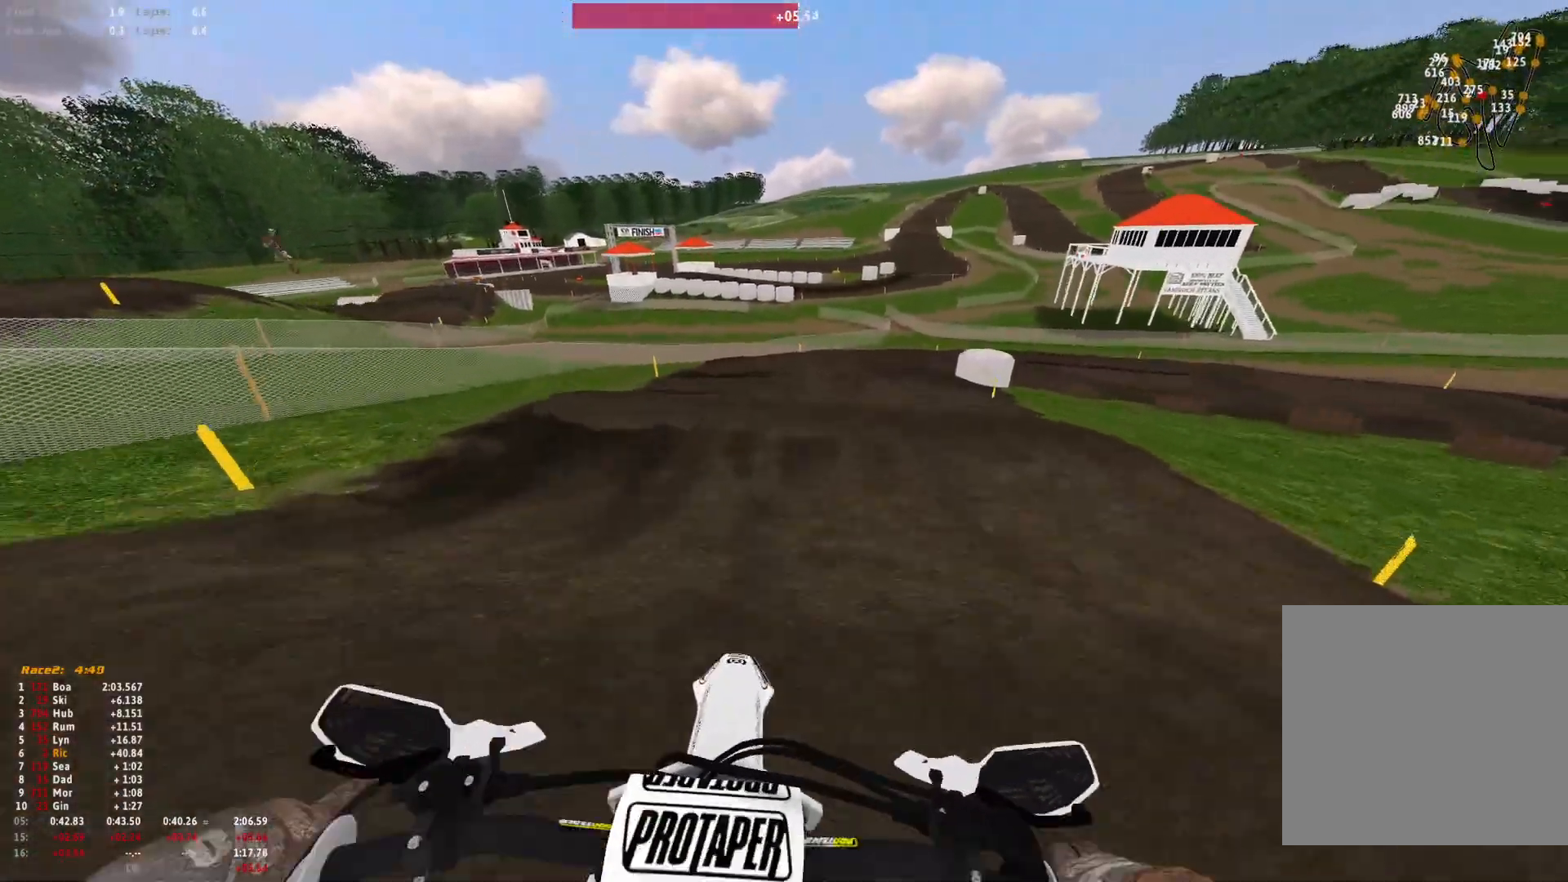
{"dt_ms": 1000, "buttons": ["R1"], "left_stick": "center", "right_stick": "down"}
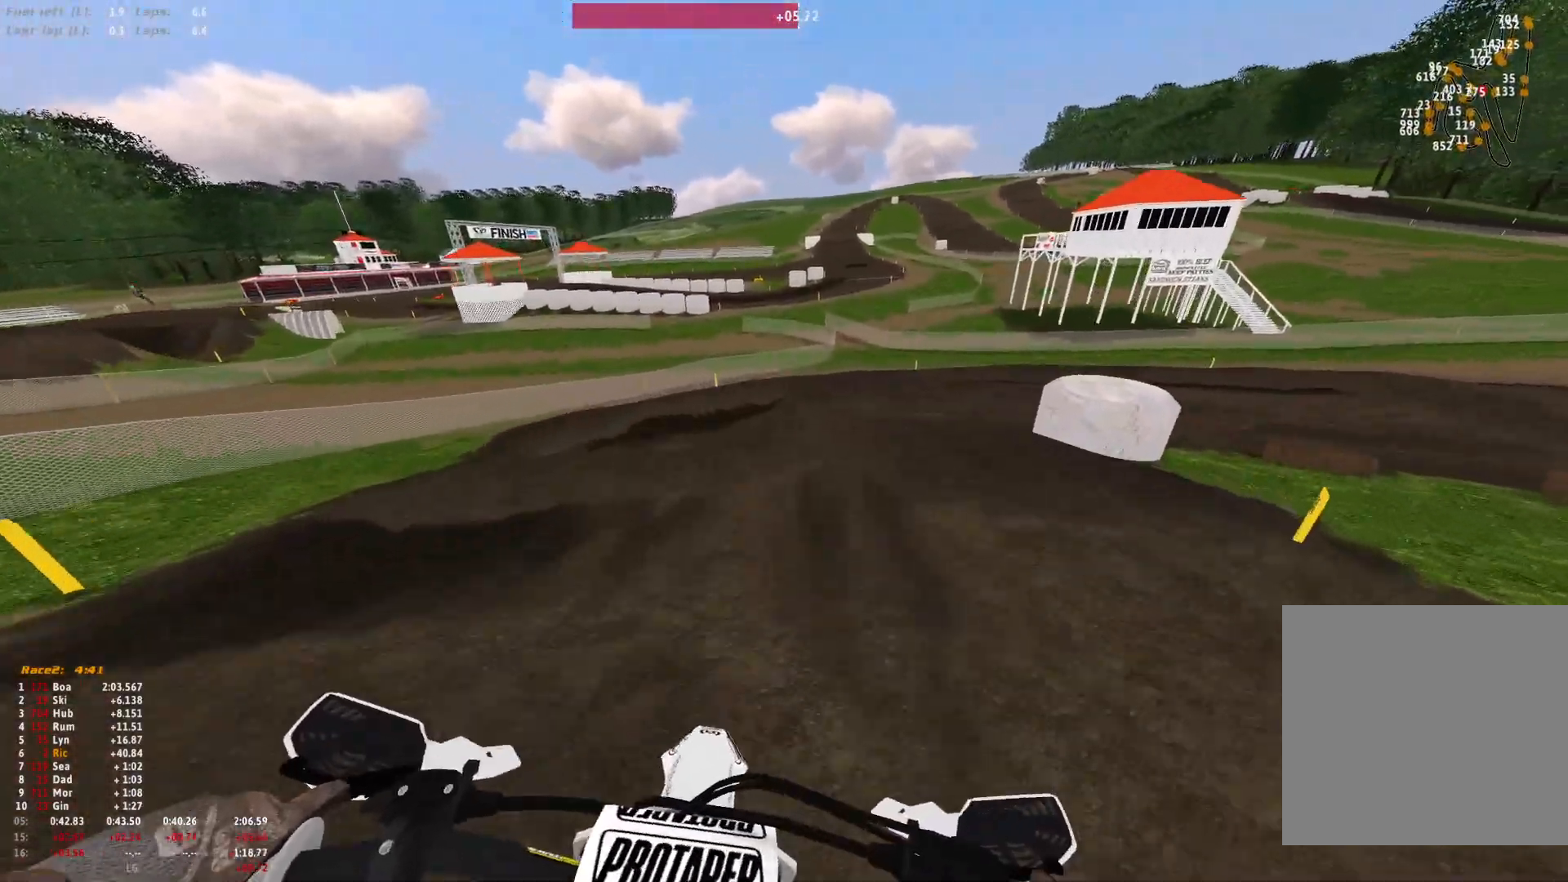
{"dt_ms": 500, "buttons": ["R1"], "left_stick": "right", "right_stick": "down", "events": [[333, "left_stick", "right"]]}
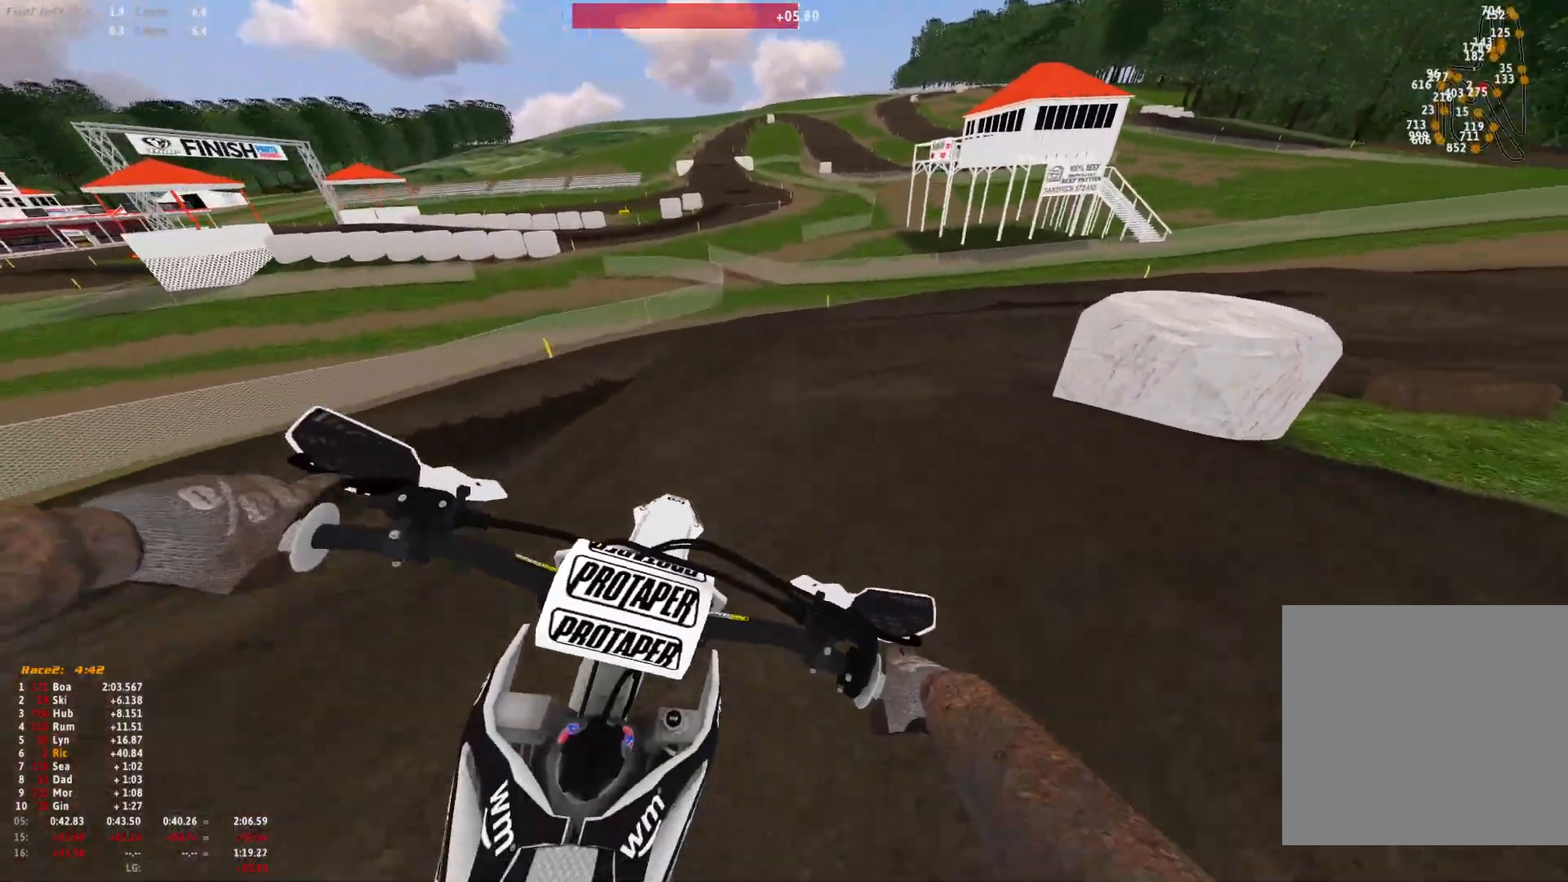
{"dt_ms": 500, "buttons": ["R1"], "left_stick": "right", "right_stick": "down", "events": []}
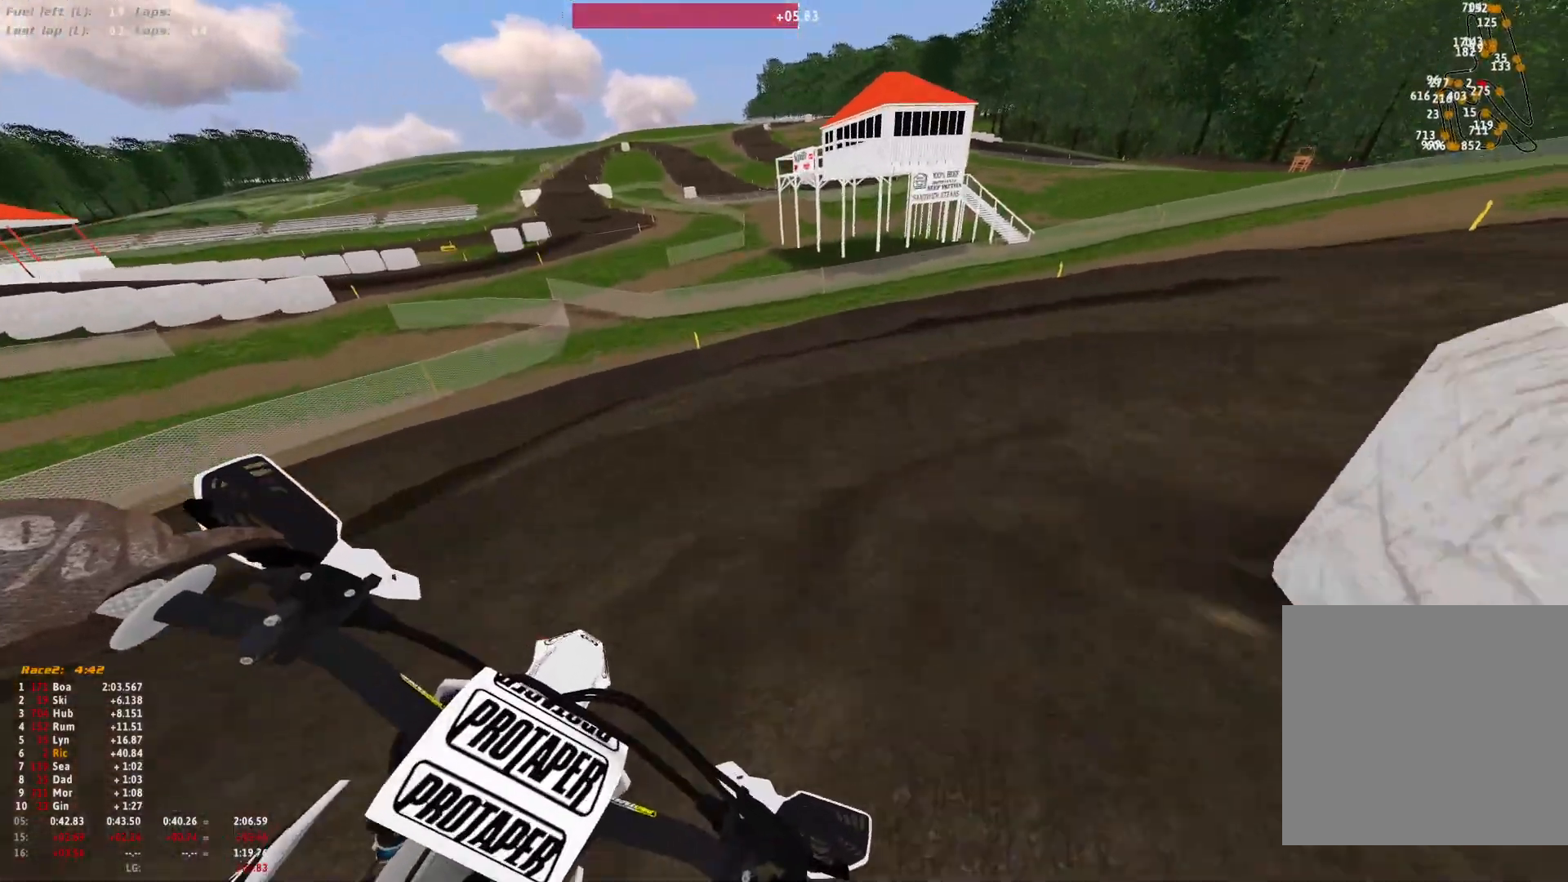
{"dt_ms": 500, "buttons": ["R1"], "left_stick": "right", "right_stick": "down-left", "events": [[167, "right_stick", "down-left"]]}